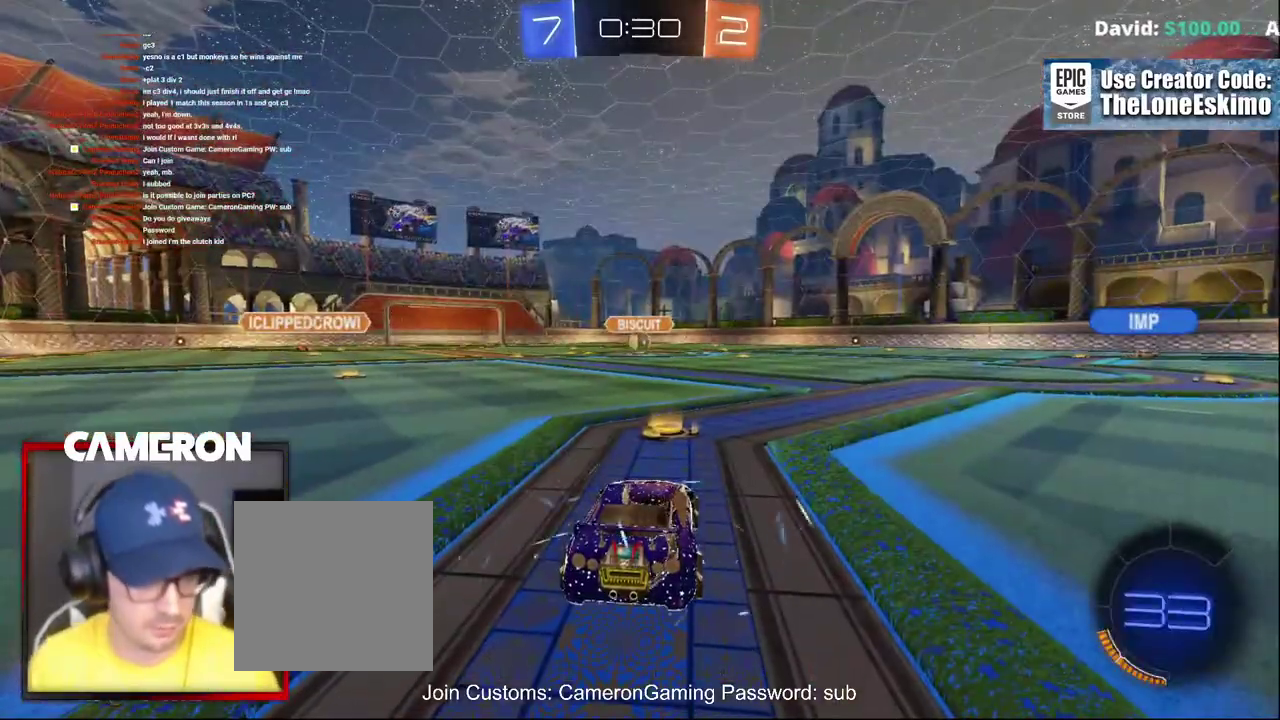
Gameplay with a controller (Xbox layout); each line is a JSON object with the inputs held at the frame after it. "events" lists button and stick changes between this image and that frame as [ms after this image, input, new state], when the widget could be followed in between. This document gives stick clicks only as held states, not as events. Not read: L1 L3 R1.
{"buttons": ["R2"], "left_stick": "center", "right_stick": "left", "events": [[50, "R2", "down"], [283, "right_stick", "left"], [367, "right_stick", "center"], [417, "right_stick", "left"]]}
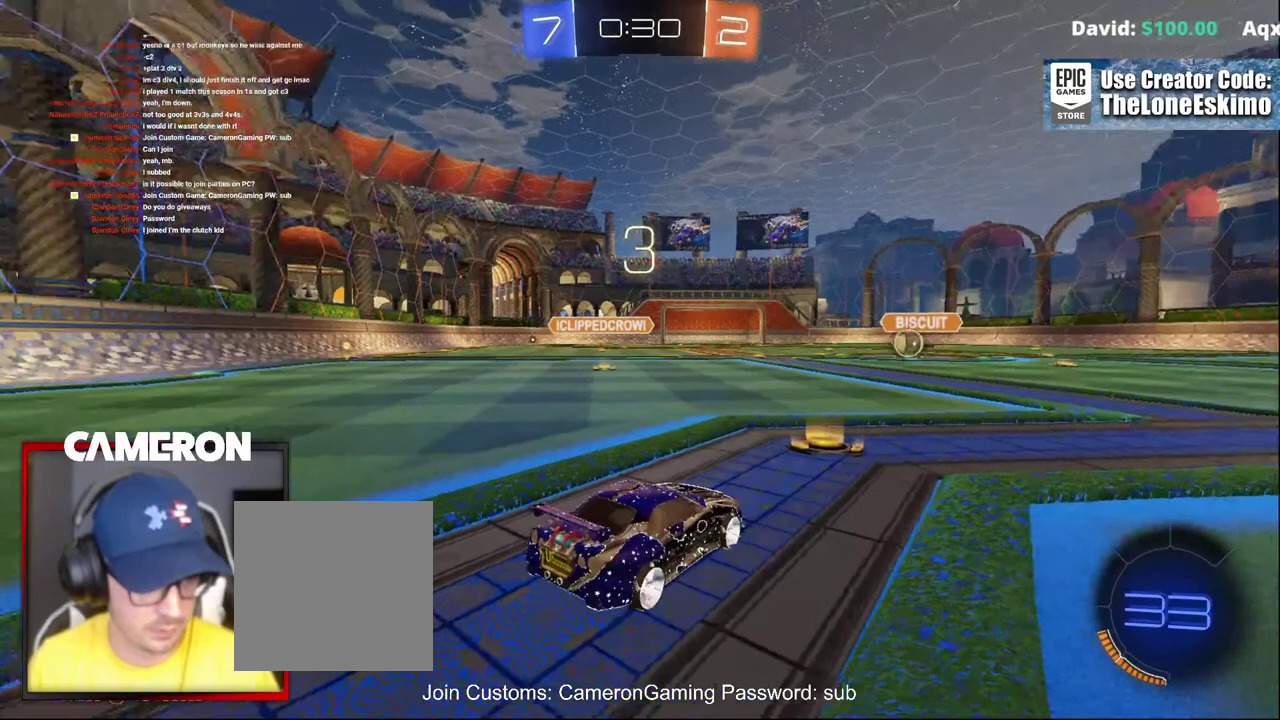
{"buttons": ["R2"], "left_stick": "center", "right_stick": "center", "events": [[117, "right_stick", "center"]]}
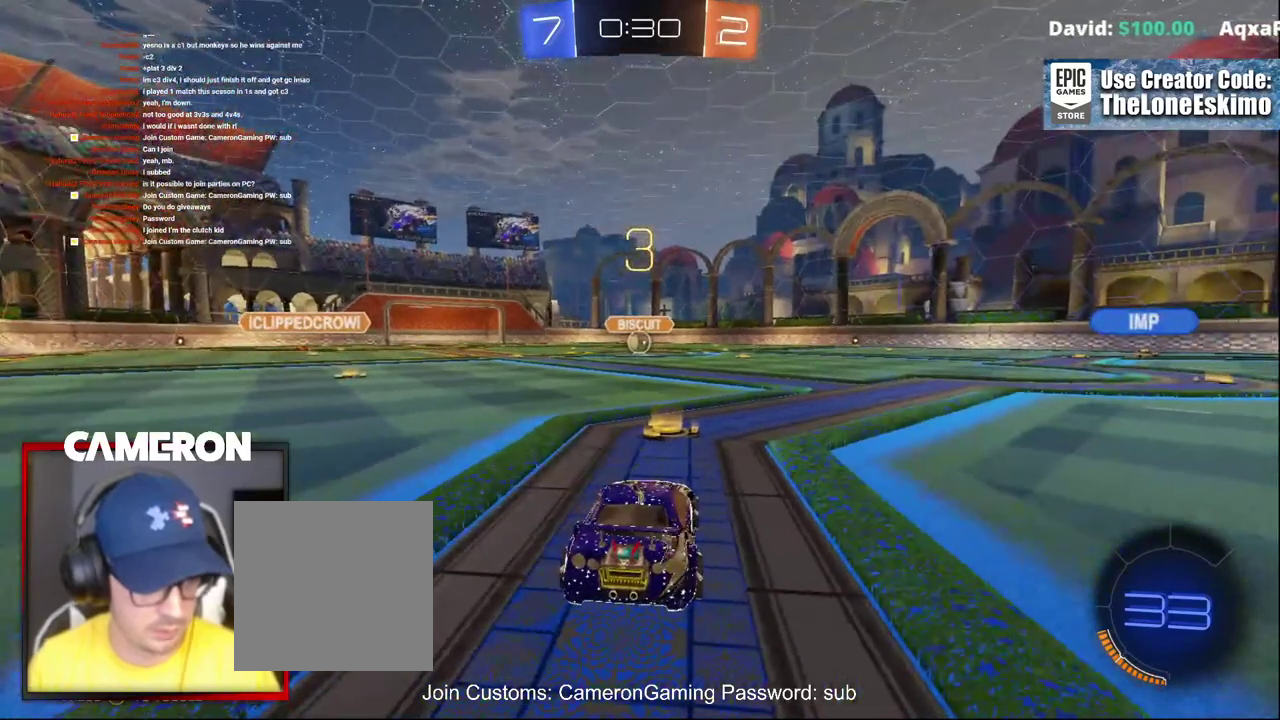
{"buttons": ["R2"], "left_stick": "center", "right_stick": "center", "events": [[167, "R2", "up"], [267, "R2", "down"]]}
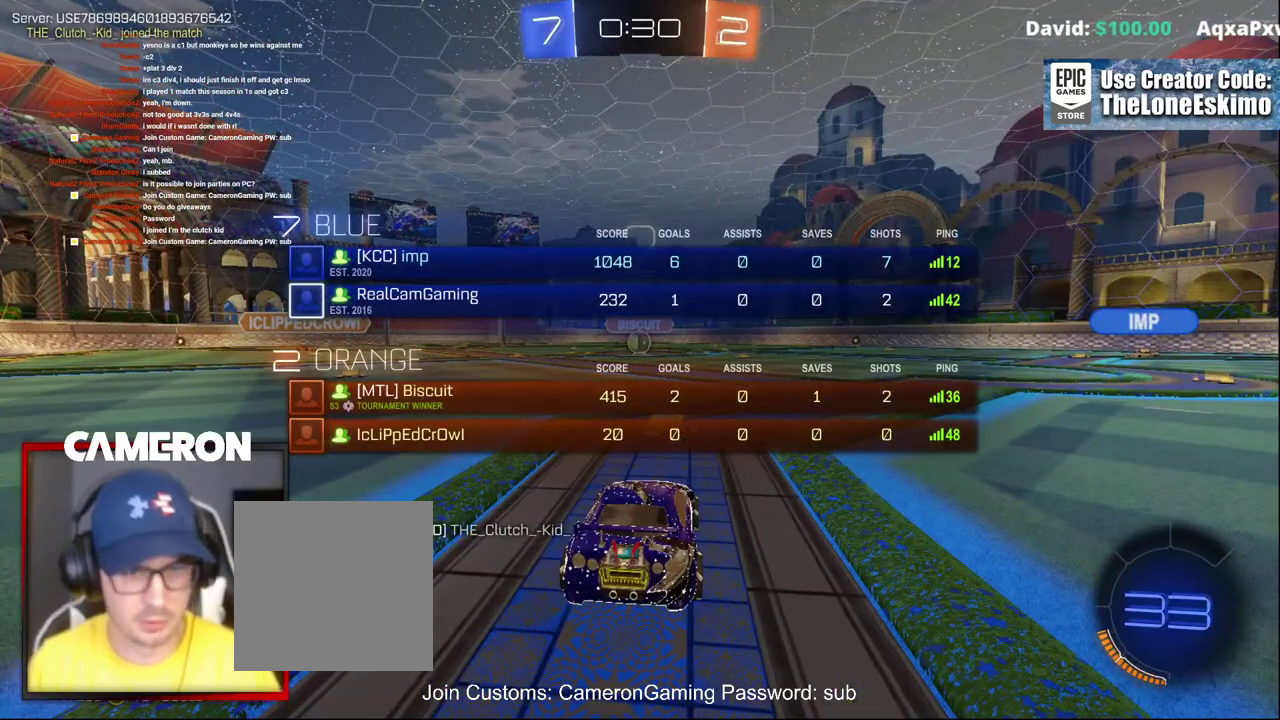
{"buttons": ["R2"], "left_stick": "center", "right_stick": "center", "events": []}
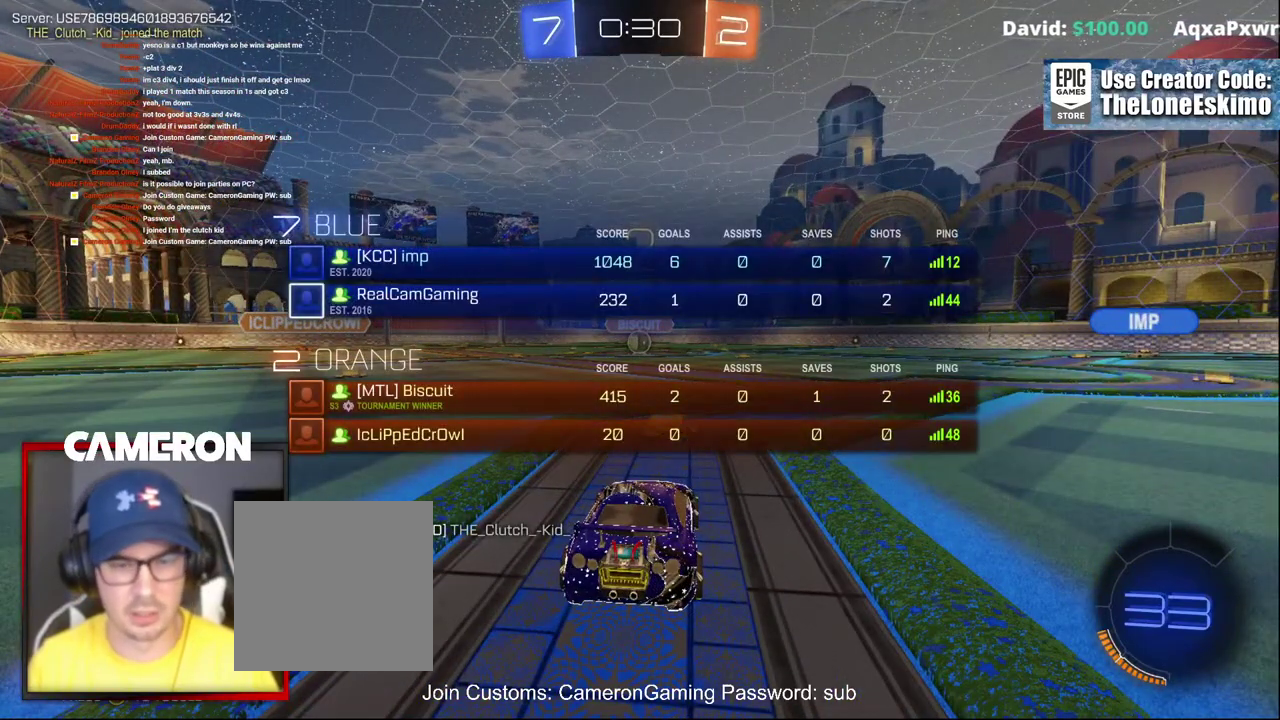
{"buttons": ["R2"], "left_stick": "center", "right_stick": "center", "events": []}
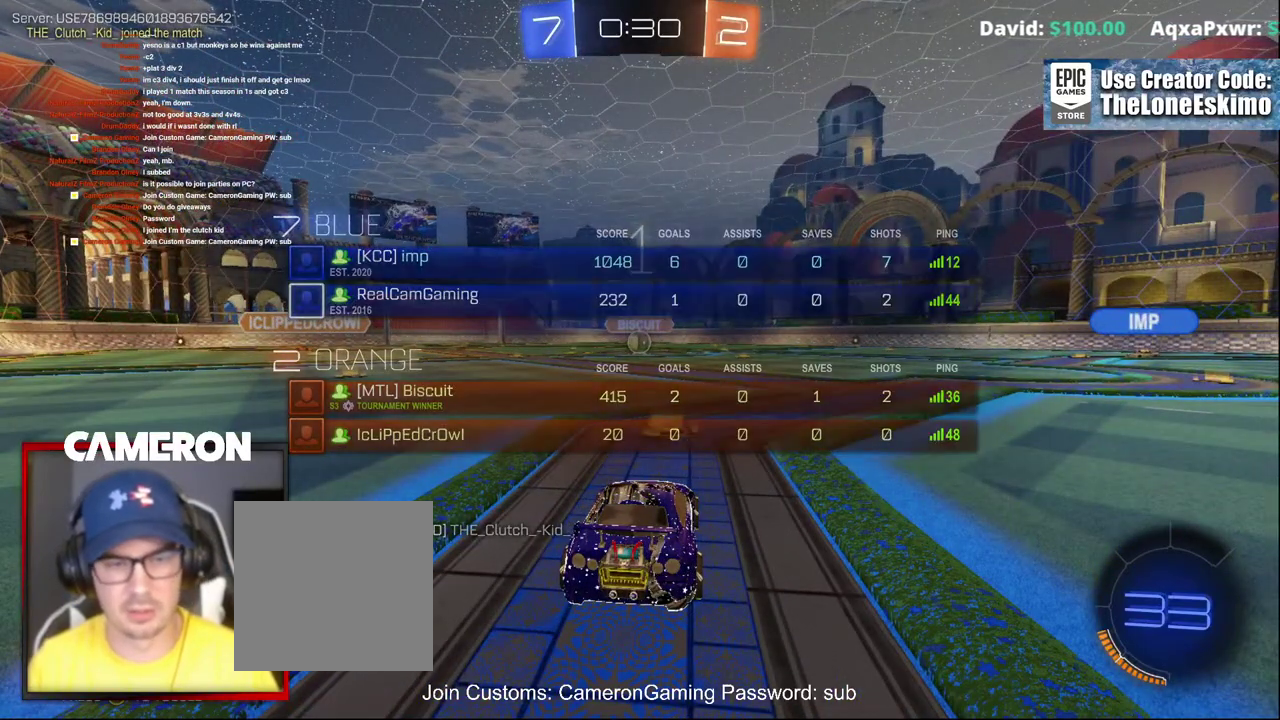
{"buttons": ["B", "R2"], "left_stick": "center", "right_stick": "center", "events": [[83, "B", "down"]]}
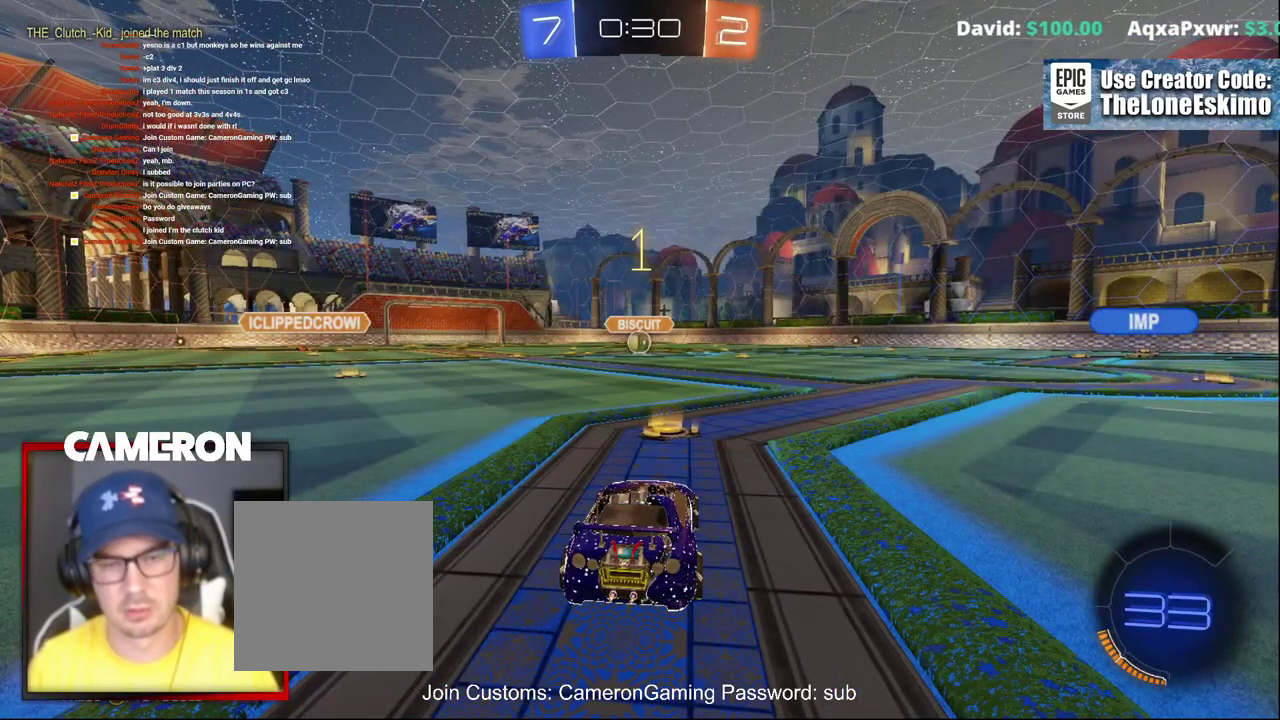
{"buttons": ["B", "R2"], "left_stick": "center", "right_stick": "center", "events": []}
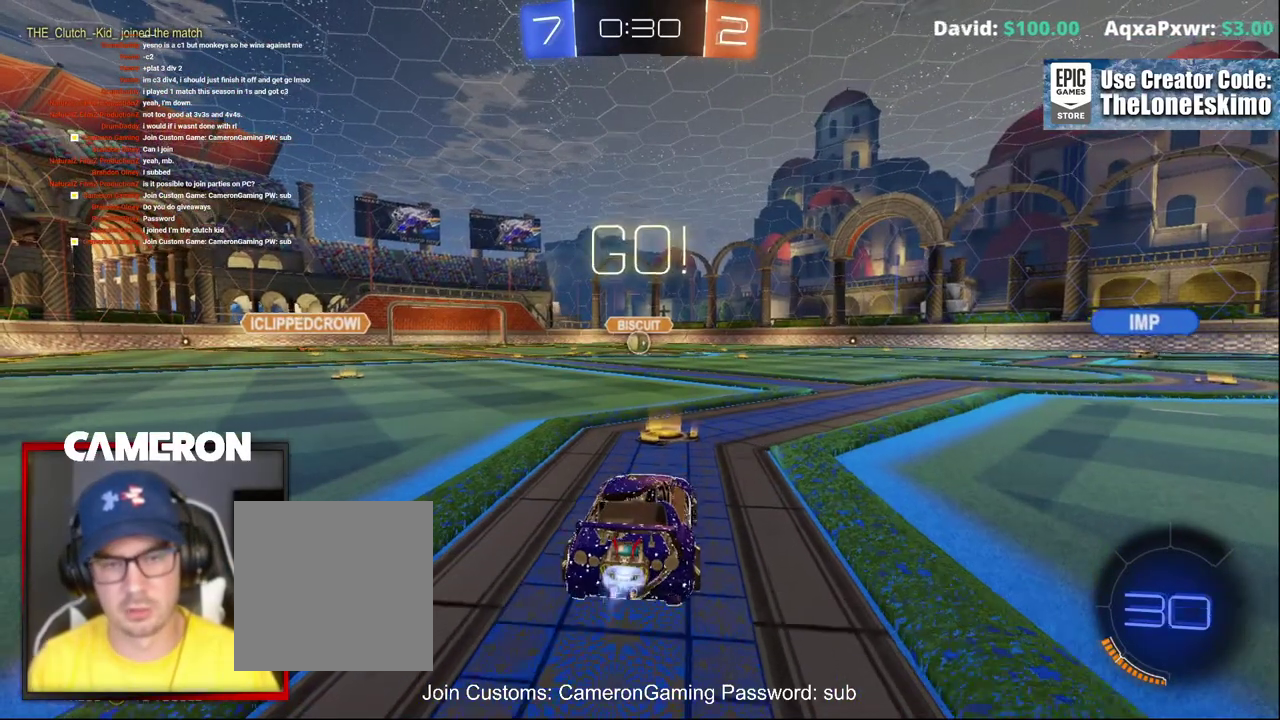
{"buttons": ["A", "B", "R2"], "left_stick": "up-left", "right_stick": "center", "events": [[150, "left_stick", "right"], [233, "A", "down"], [300, "left_stick", "up-left"], [317, "A", "up"], [467, "A", "down"]]}
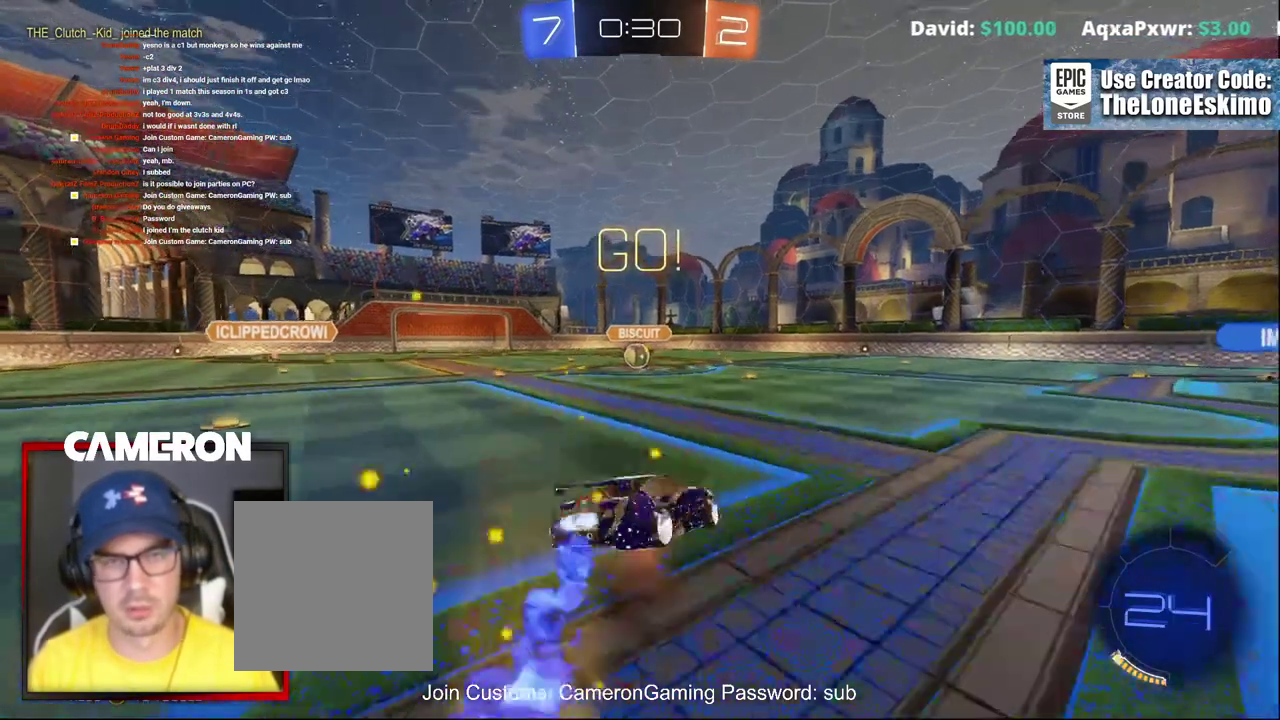
{"buttons": ["R2"], "left_stick": "left", "right_stick": "center", "events": [[50, "left_stick", "left"], [117, "A", "up"], [167, "left_stick", "up-left"], [250, "B", "up"], [283, "left_stick", "left"]]}
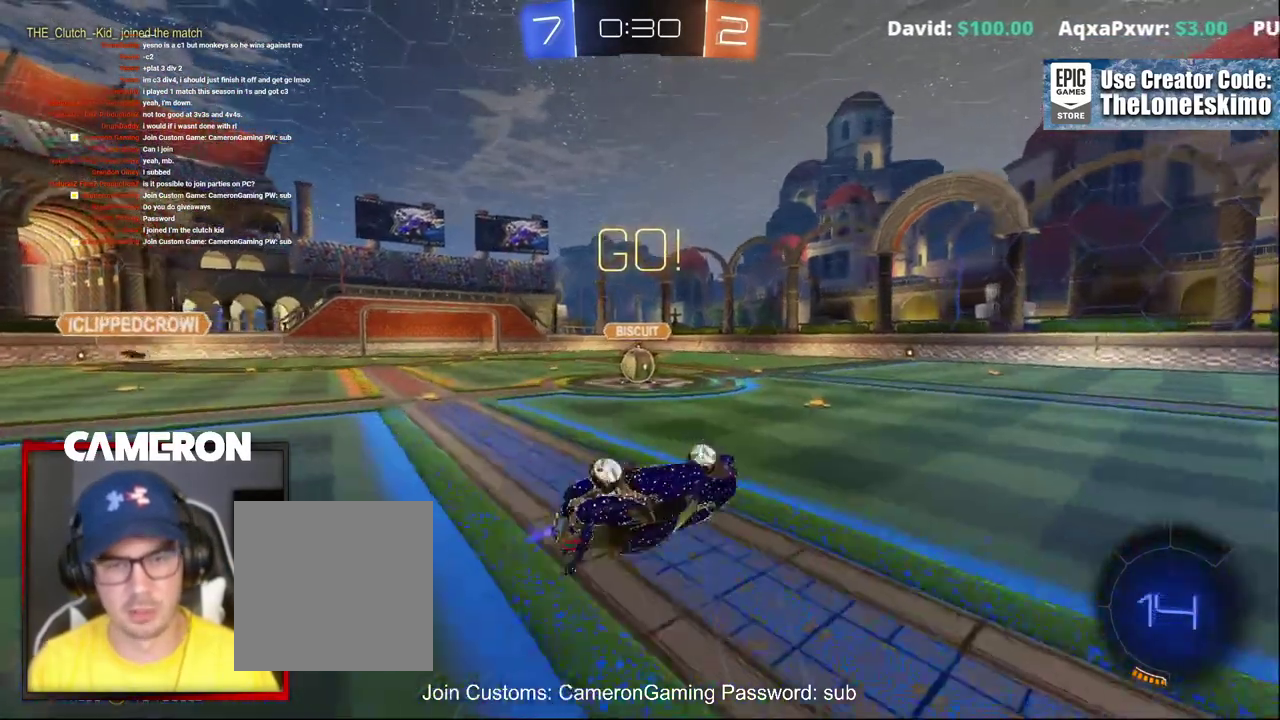
{"buttons": ["R2"], "left_stick": "center", "right_stick": "center", "events": [[167, "left_stick", "center"], [317, "left_stick", "left"], [400, "left_stick", "up-left"], [500, "left_stick", "center"]]}
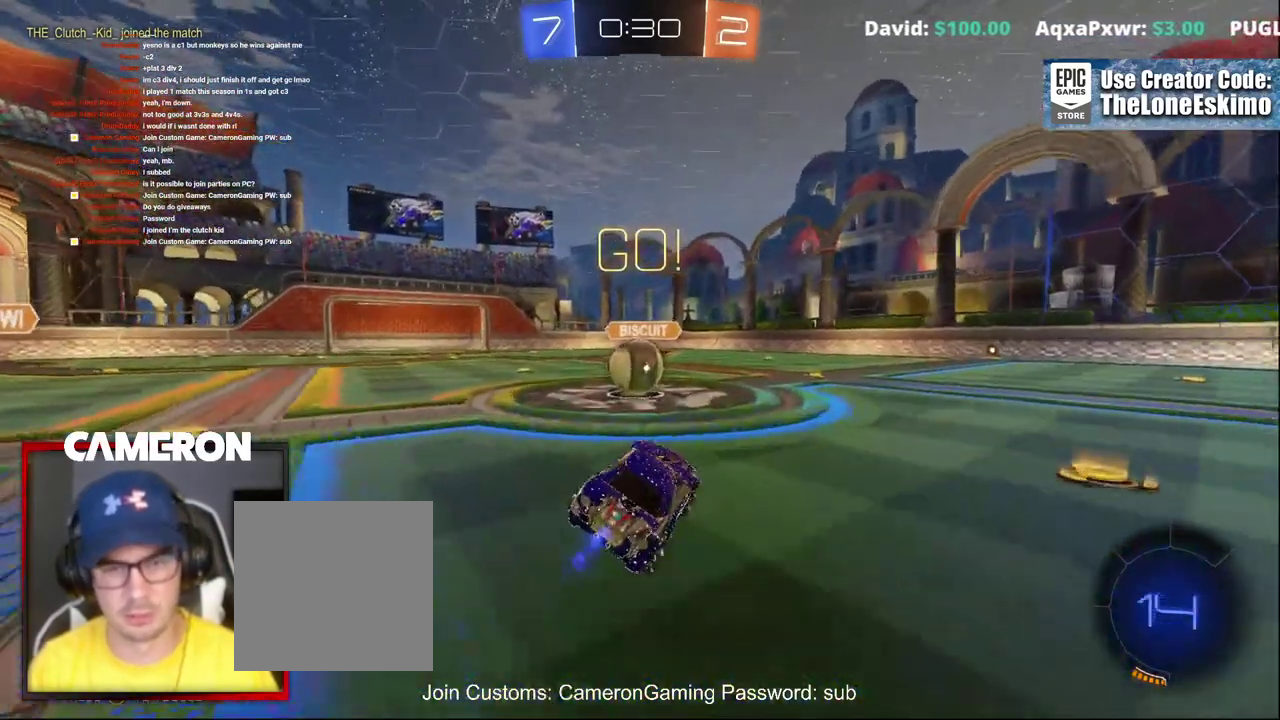
{"buttons": ["A", "R2"], "left_stick": "up-right", "right_stick": "center", "events": [[100, "left_stick", "up-left"], [200, "left_stick", "up"], [217, "A", "down"], [317, "A", "up"], [383, "A", "down"], [500, "left_stick", "up-right"]]}
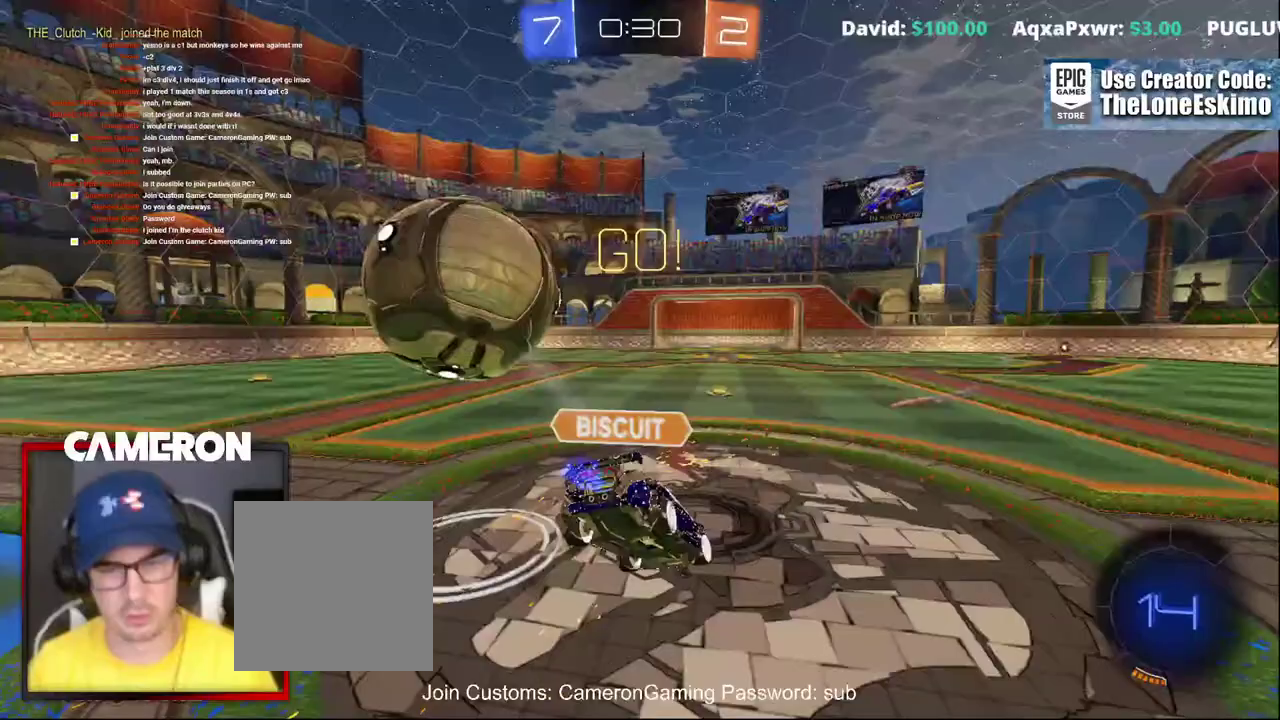
{"buttons": ["A", "R2"], "left_stick": "up-right", "right_stick": "center", "events": [[17, "A", "up"], [100, "A", "down"], [233, "A", "up"], [317, "A", "down"]]}
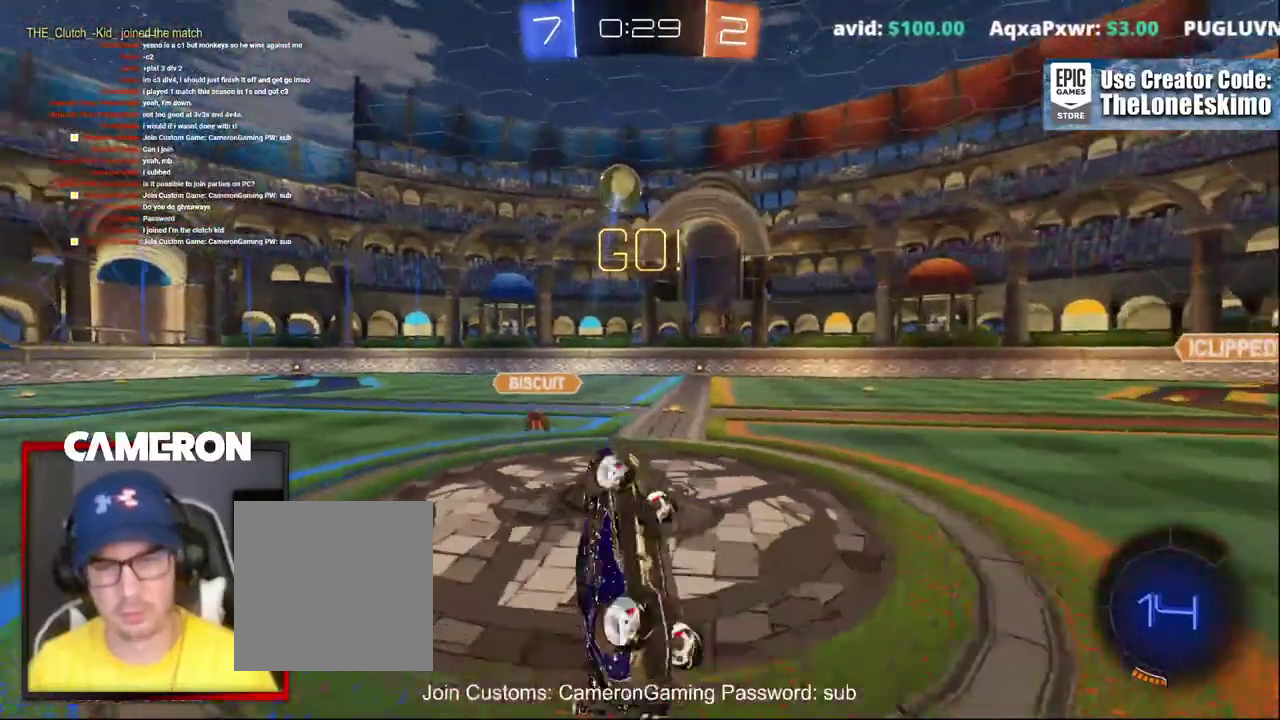
{"buttons": ["B", "R2"], "left_stick": "right", "right_stick": "center", "events": [[67, "A", "up"], [417, "left_stick", "right"], [500, "B", "down"]]}
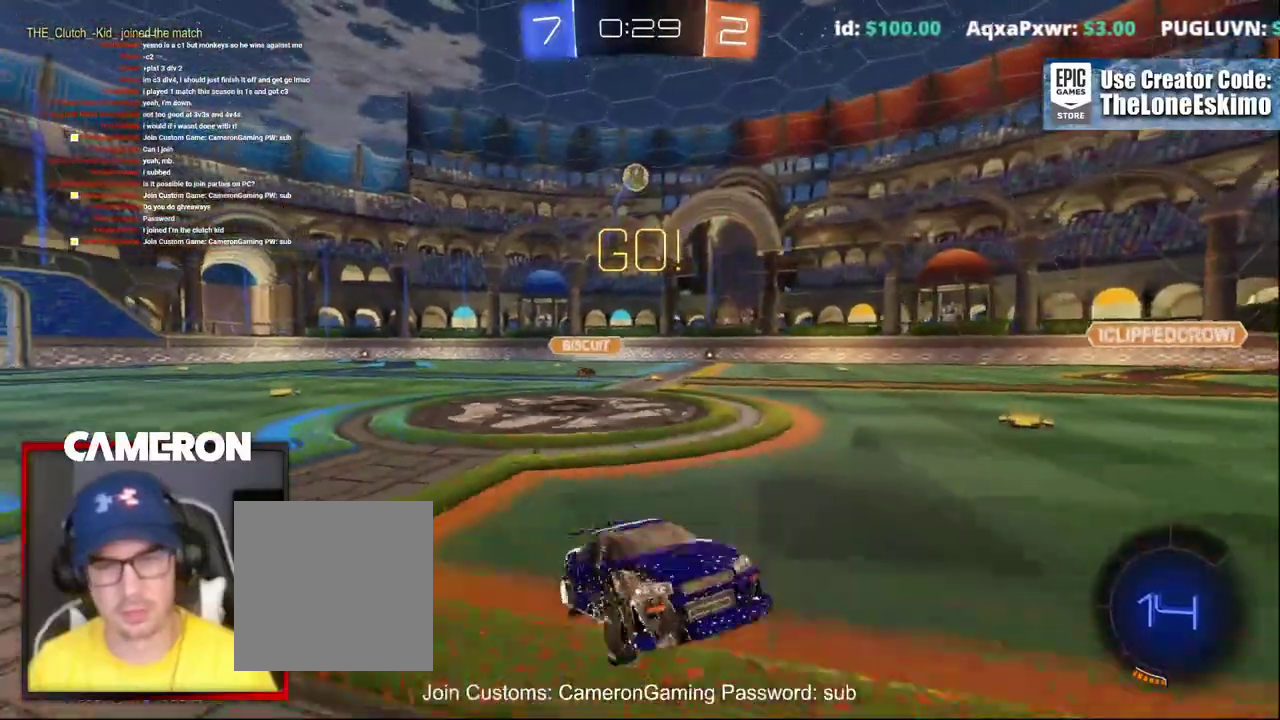
{"buttons": ["B", "Y", "R2"], "left_stick": "center", "right_stick": "center", "events": [[383, "Y", "down"], [417, "left_stick", "center"]]}
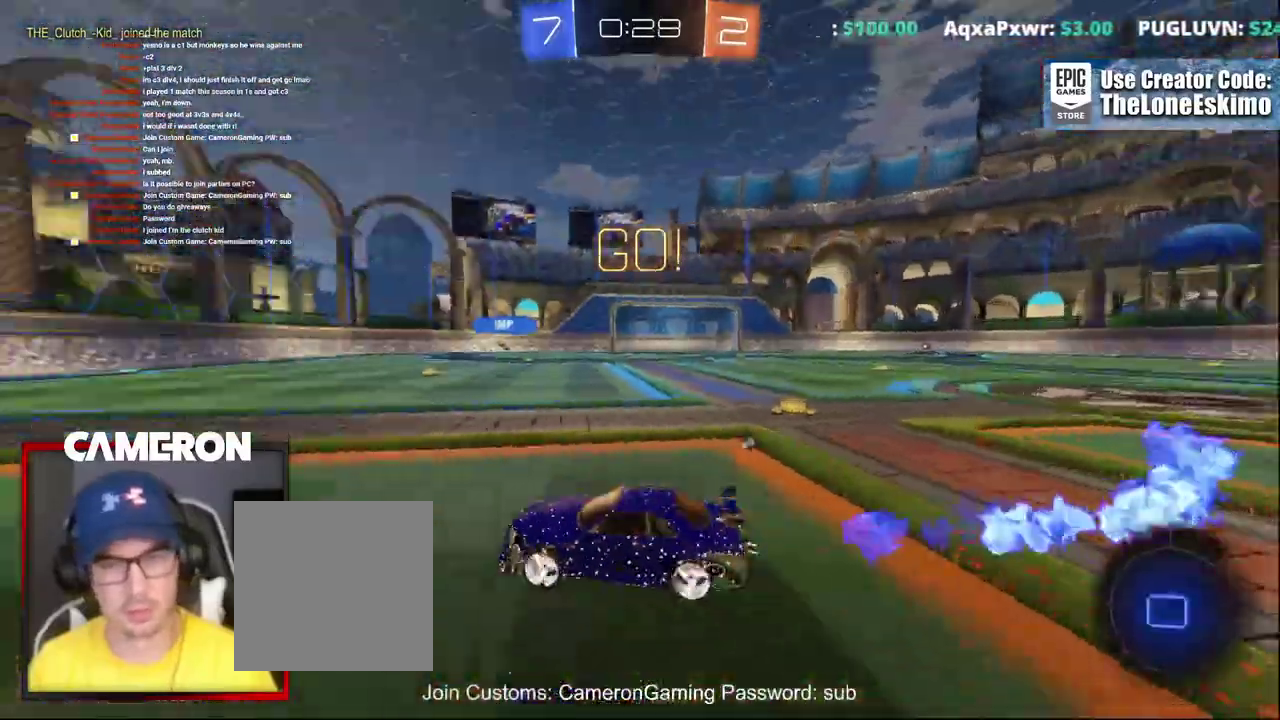
{"buttons": ["B", "R2"], "left_stick": "center", "right_stick": "center", "events": [[33, "Y", "up"]]}
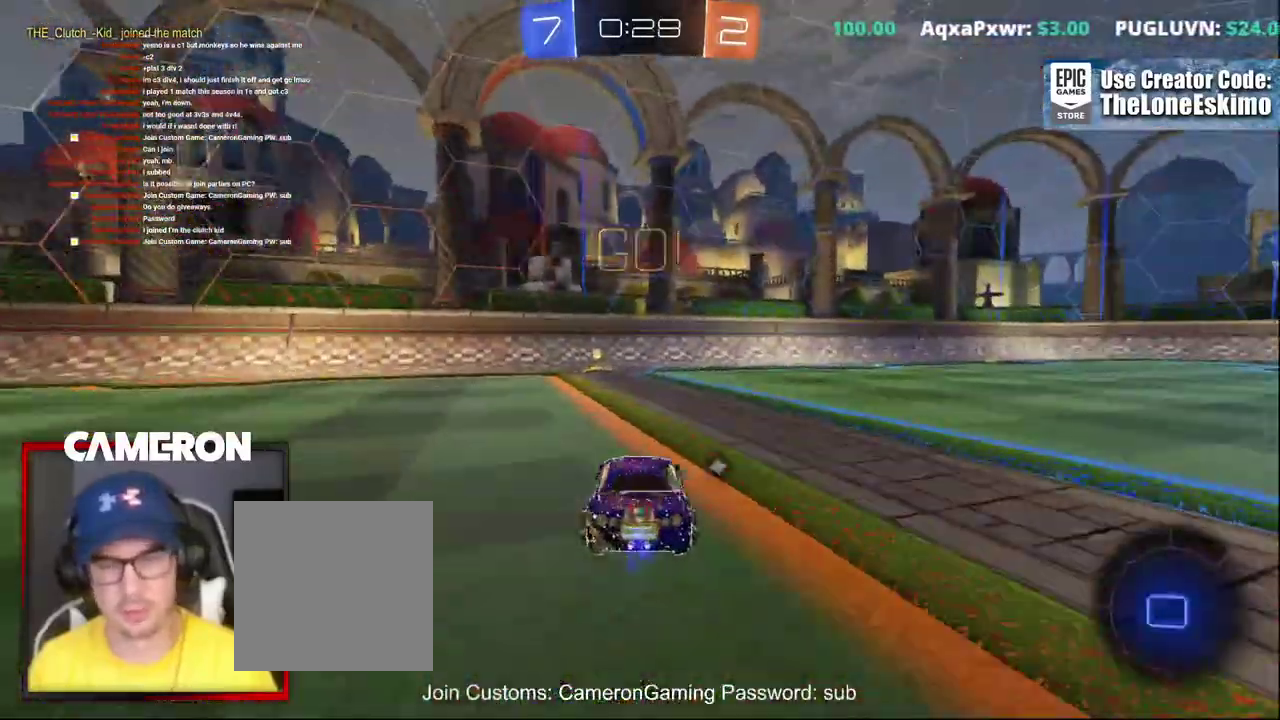
{"buttons": ["R2"], "left_stick": "center", "right_stick": "center", "events": [[17, "left_stick", "left"], [150, "left_stick", "center"], [317, "Y", "down"], [467, "Y", "up"], [483, "B", "up"]]}
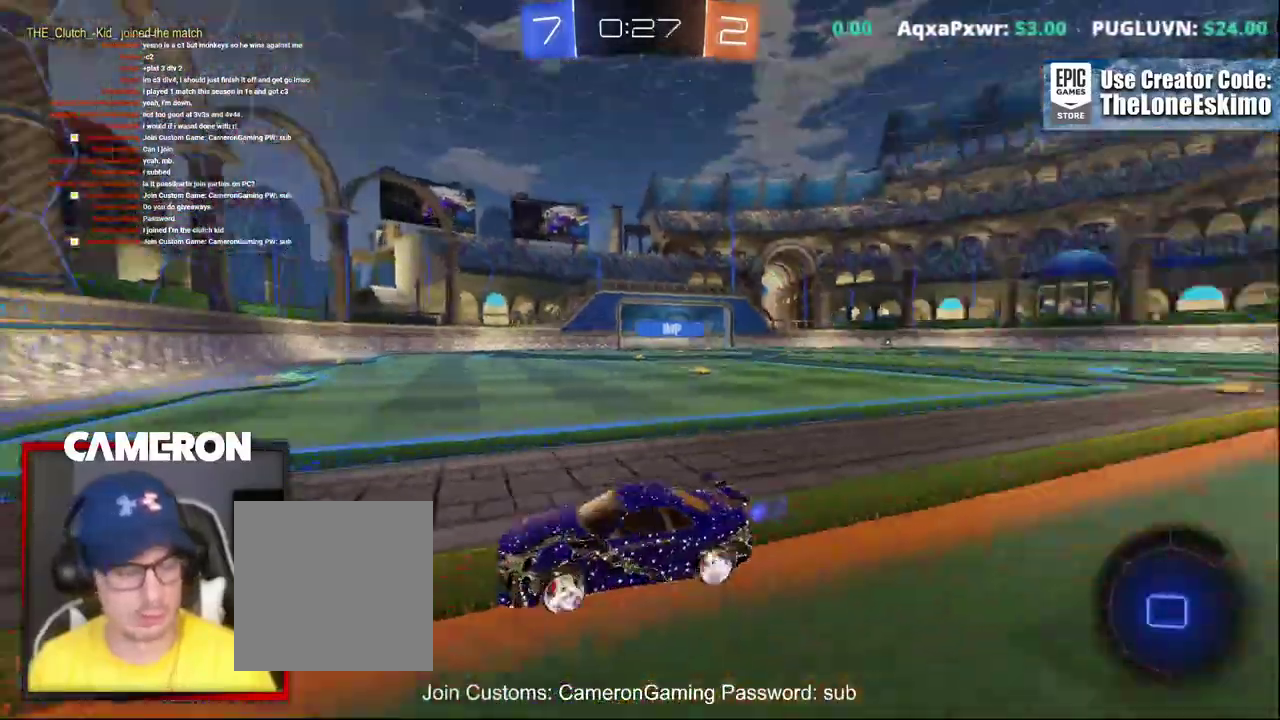
{"buttons": ["R2"], "left_stick": "right", "right_stick": "center", "events": [[167, "left_stick", "right"], [200, "X", "down"], [383, "X", "up"]]}
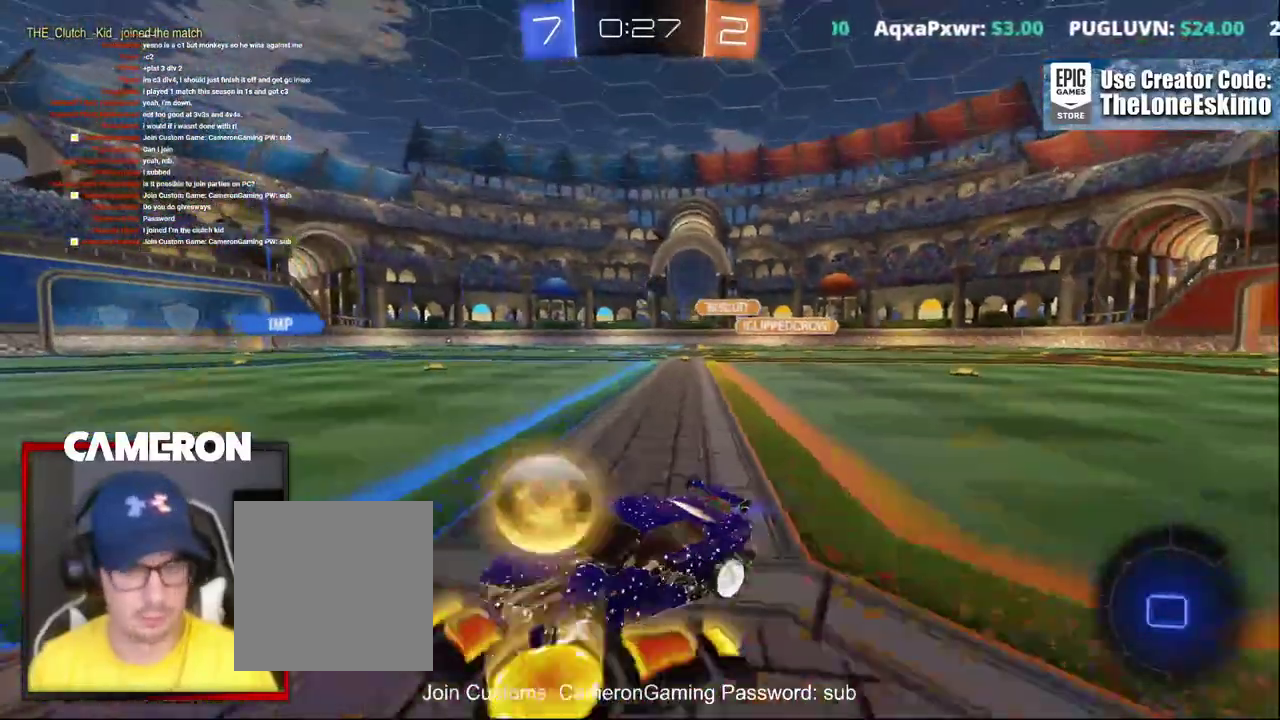
{"buttons": ["A", "R2"], "left_stick": "center", "right_stick": "center", "events": [[483, "A", "down"], [483, "left_stick", "center"]]}
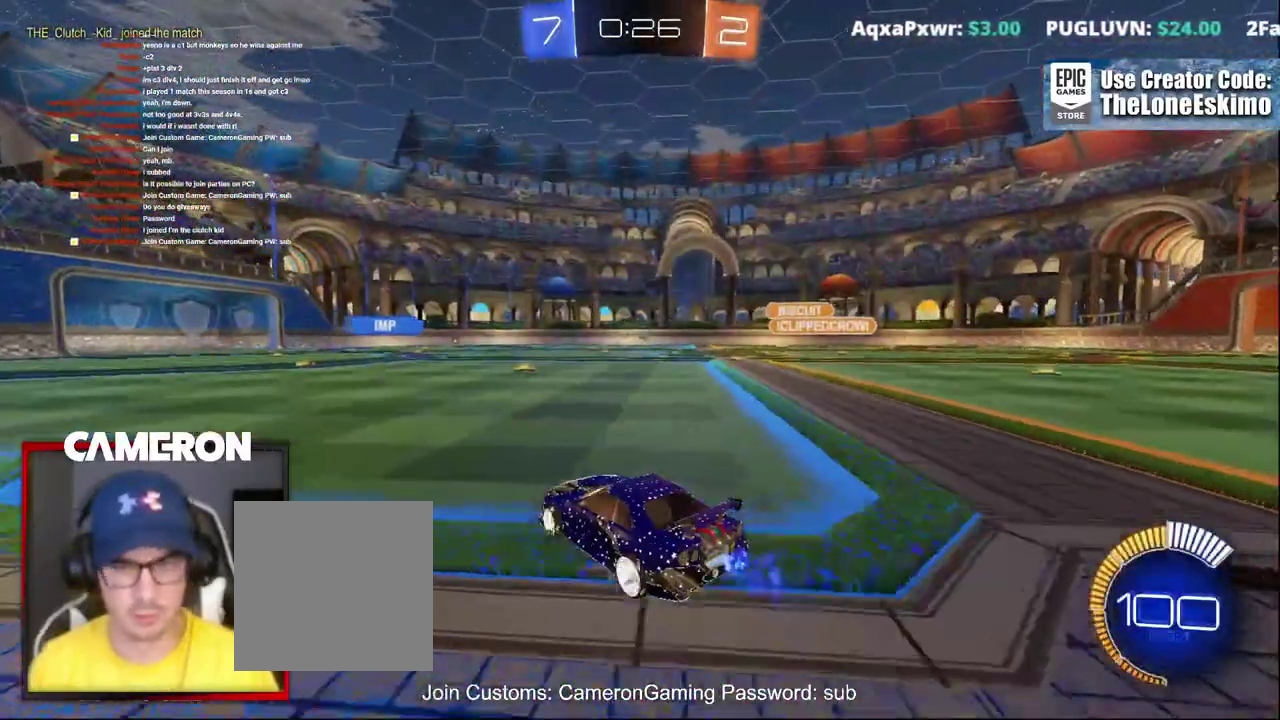
{"buttons": ["R2"], "left_stick": "center", "right_stick": "center", "events": [[50, "A", "up"]]}
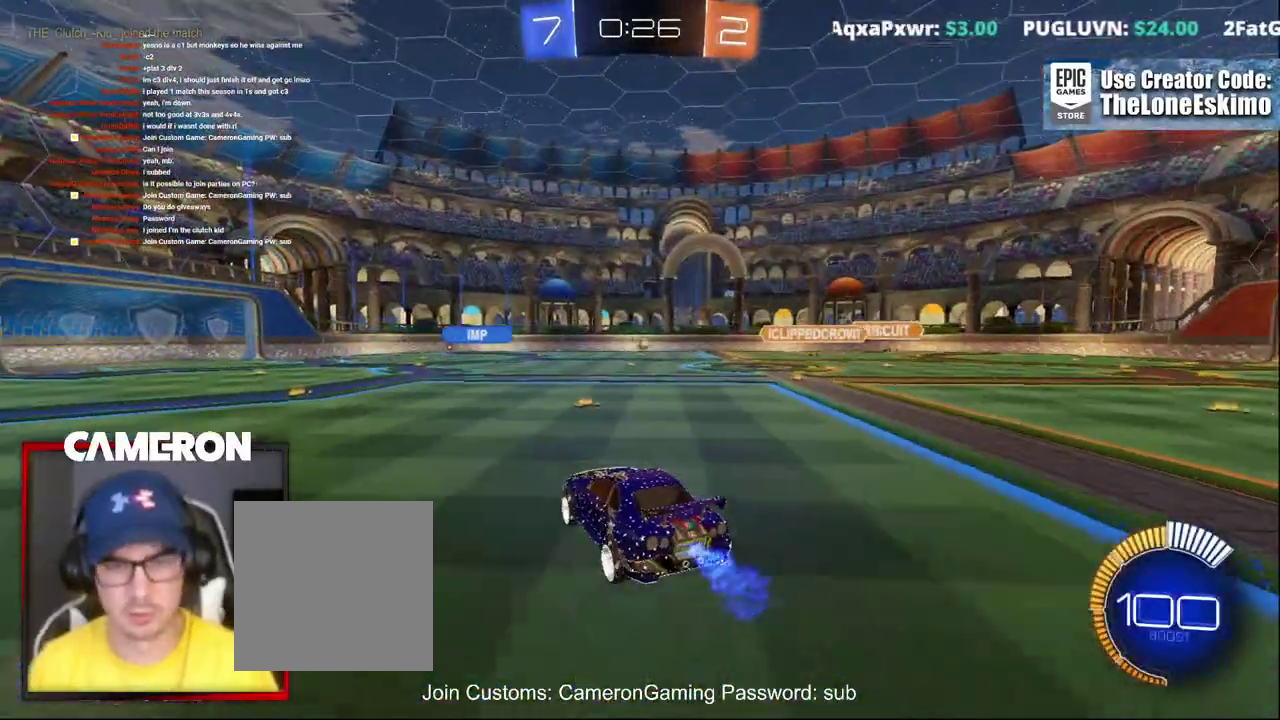
{"buttons": ["R2"], "left_stick": "center", "right_stick": "center", "events": [[300, "left_stick", "down"], [500, "left_stick", "center"]]}
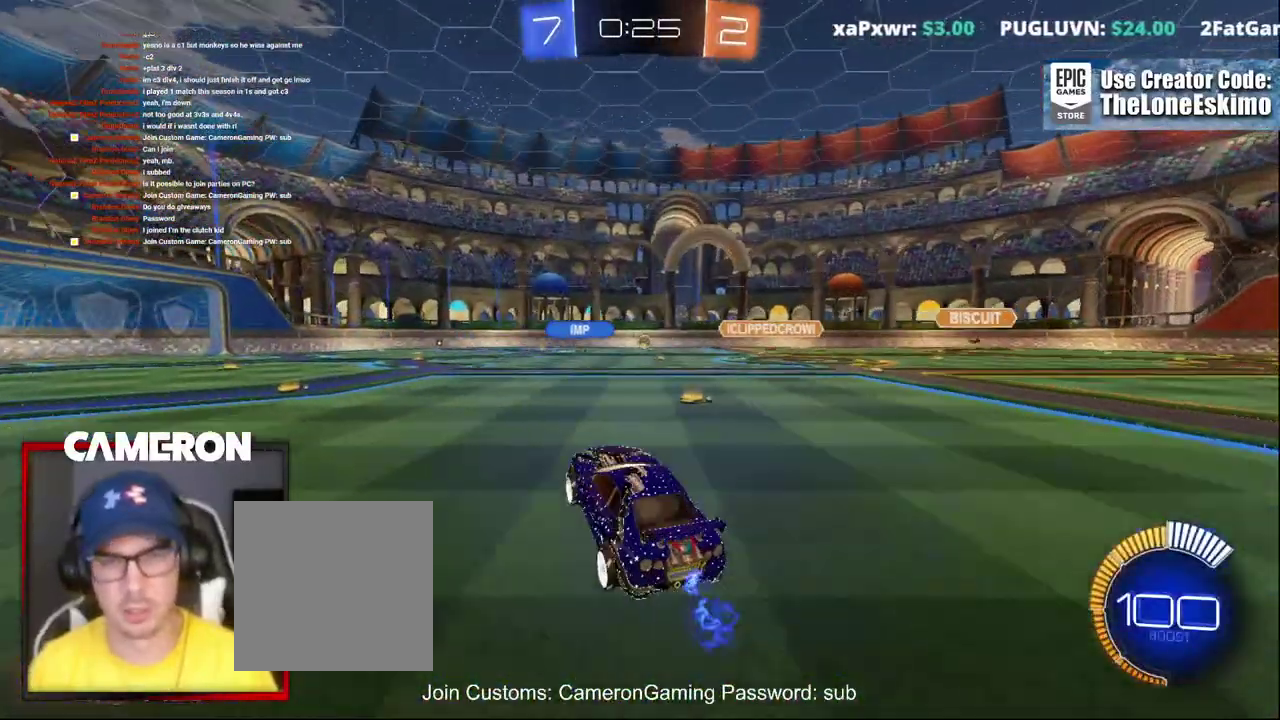
{"buttons": ["R2"], "left_stick": "center", "right_stick": "center", "events": [[100, "left_stick", "up"], [200, "A", "down"], [317, "A", "up"], [367, "left_stick", "center"]]}
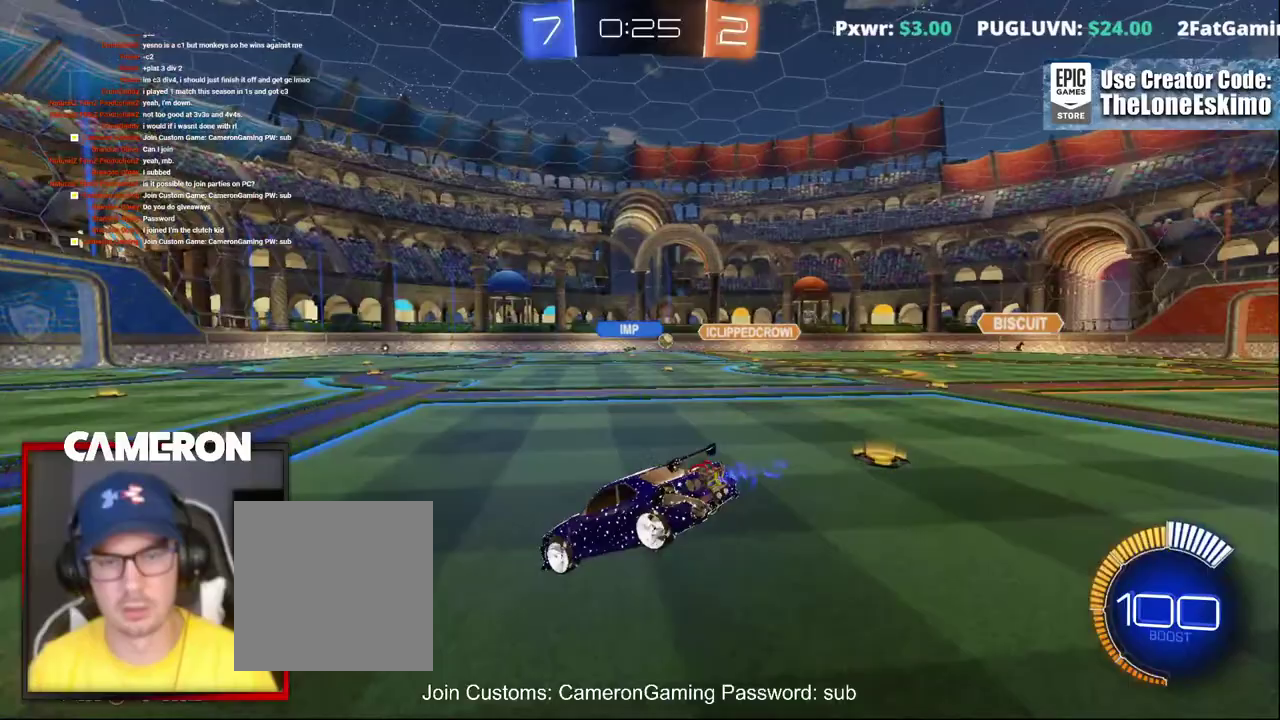
{"buttons": ["R2"], "left_stick": "center", "right_stick": "center", "events": [[217, "left_stick", "down"], [467, "left_stick", "center"]]}
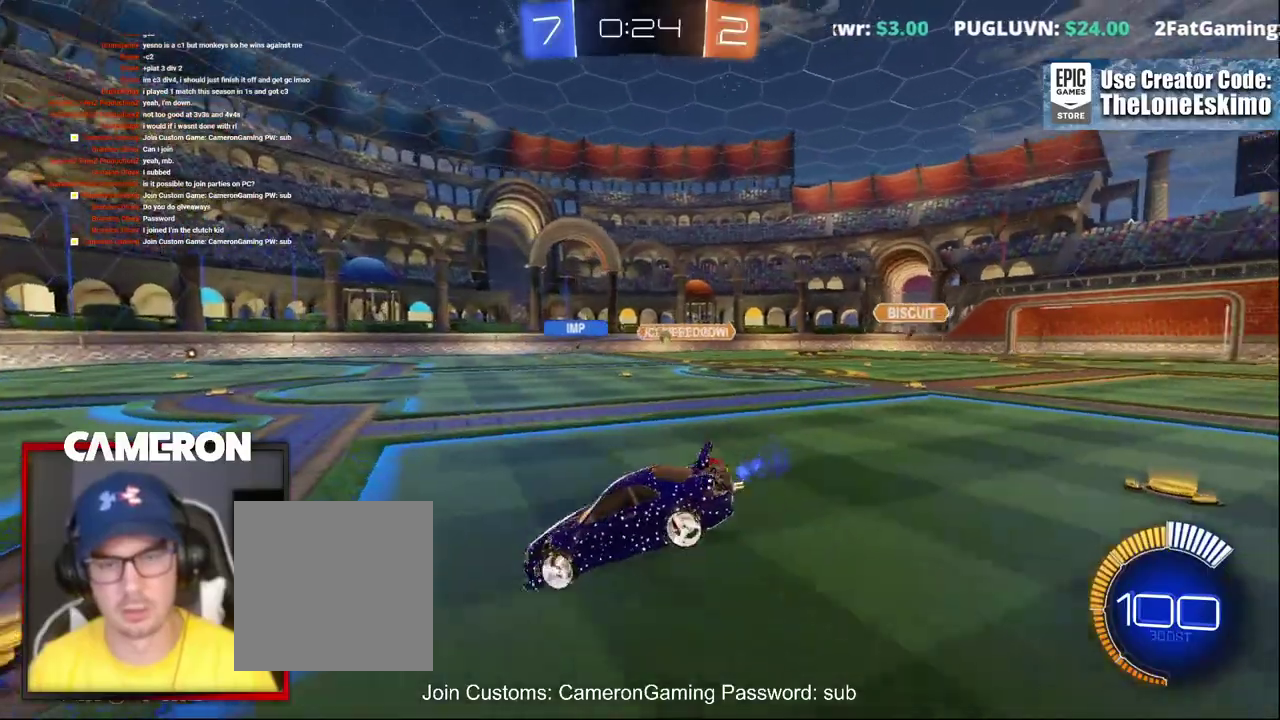
{"buttons": ["R2"], "left_stick": "up", "right_stick": "center", "events": [[67, "left_stick", "down"], [333, "left_stick", "up"], [367, "A", "down"], [483, "A", "up"]]}
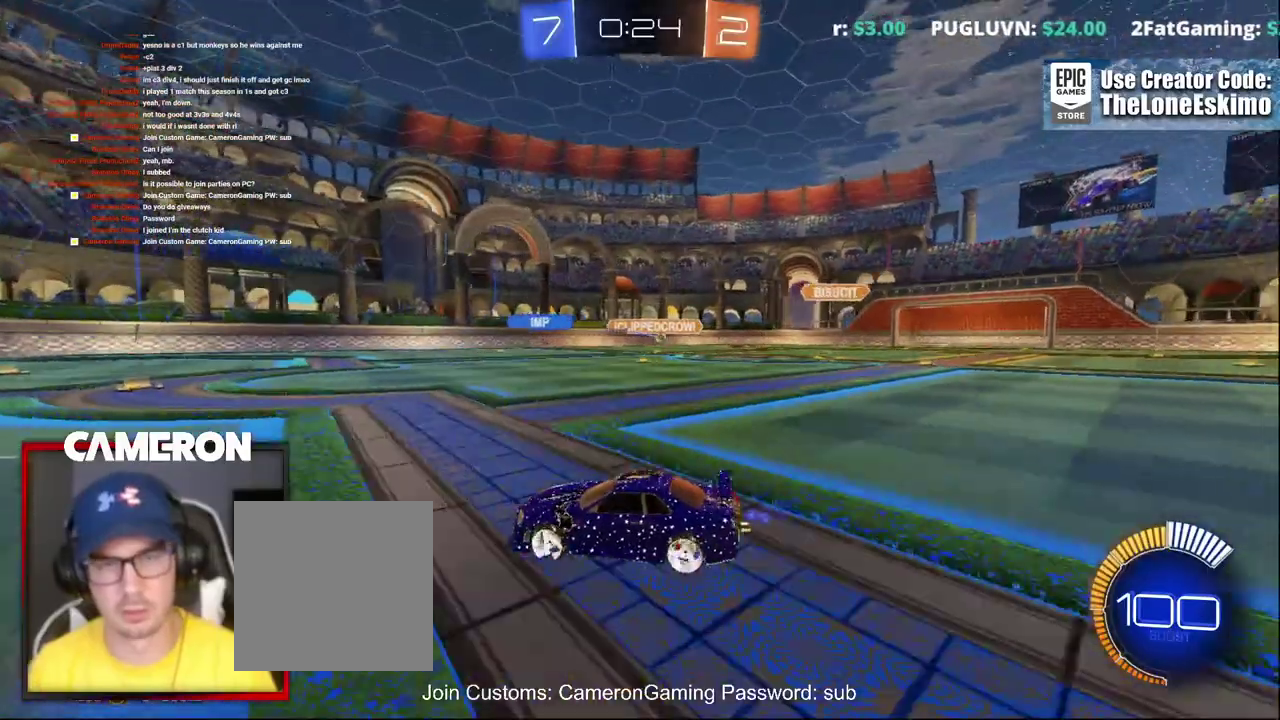
{"buttons": ["R2"], "left_stick": "right", "right_stick": "center", "events": [[33, "left_stick", "up-right"], [217, "left_stick", "center"], [300, "left_stick", "right"]]}
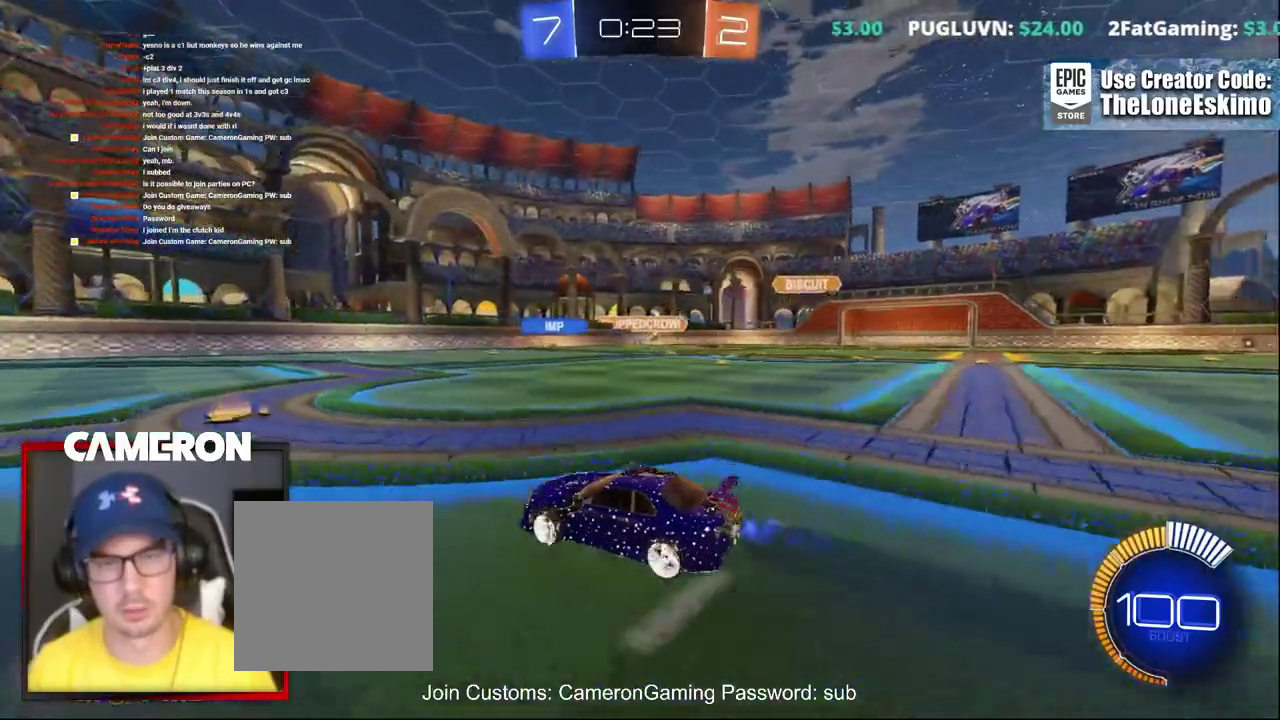
{"buttons": ["R2"], "left_stick": "right", "right_stick": "center", "events": [[133, "B", "down"], [183, "left_stick", "center"], [267, "left_stick", "right"], [350, "B", "up"]]}
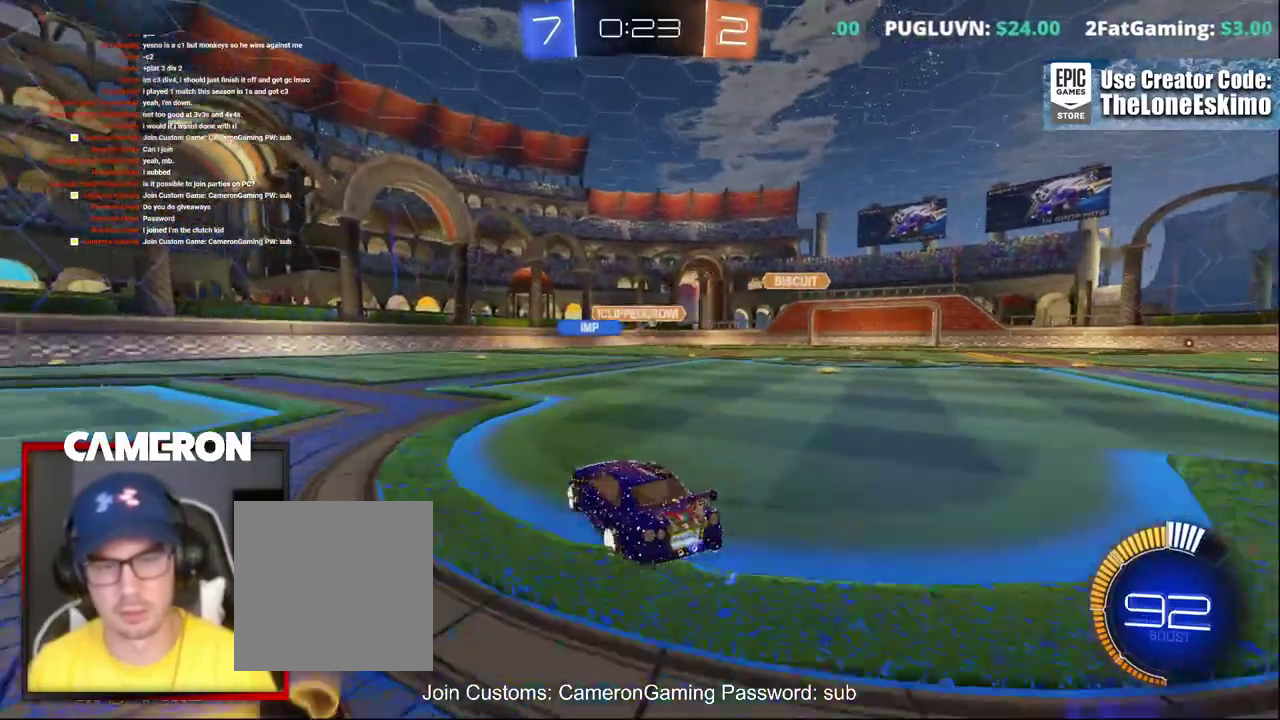
{"buttons": ["B", "R2"], "left_stick": "right", "right_stick": "center", "events": [[383, "B", "down"]]}
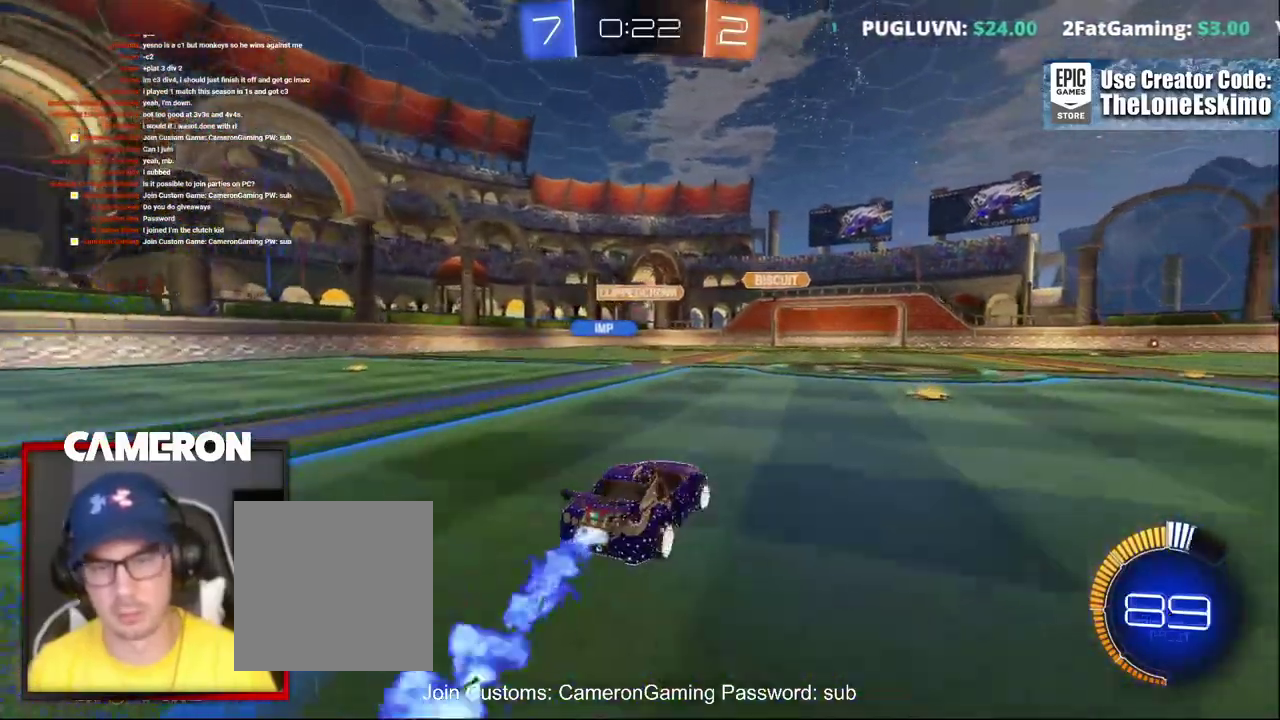
{"buttons": ["R2"], "left_stick": "center", "right_stick": "center", "events": [[100, "left_stick", "center"], [267, "left_stick", "right"], [317, "B", "up"], [433, "left_stick", "center"]]}